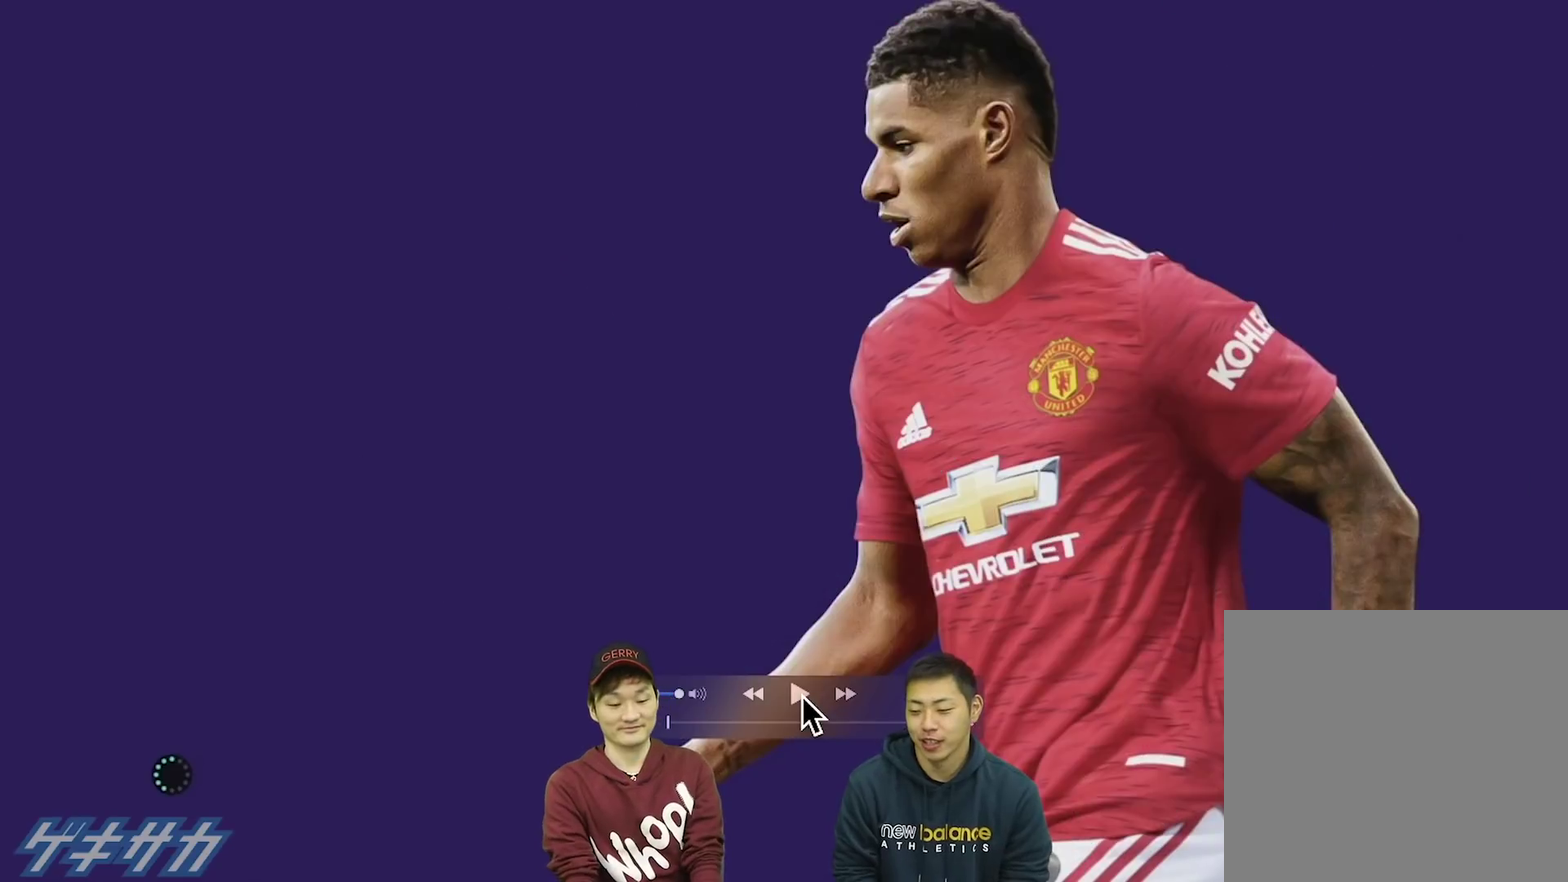
Gameplay with a controller (PlayStation layout); each line is a JSON object with the inputs held at the frame after it (dt_ms = milliseconds from this image to that frame). "events" lists button and stick changes between this image and that frame as [ms after this image, input, new state], when the widget could be followed in between. This overlay highlights the sticks when they move; stick clicks (L3 R3) are not distinguishable. Not read: L2.
{"dt_ms": 500, "buttons": [], "left_stick": "up", "right_stick": "up-left", "events": []}
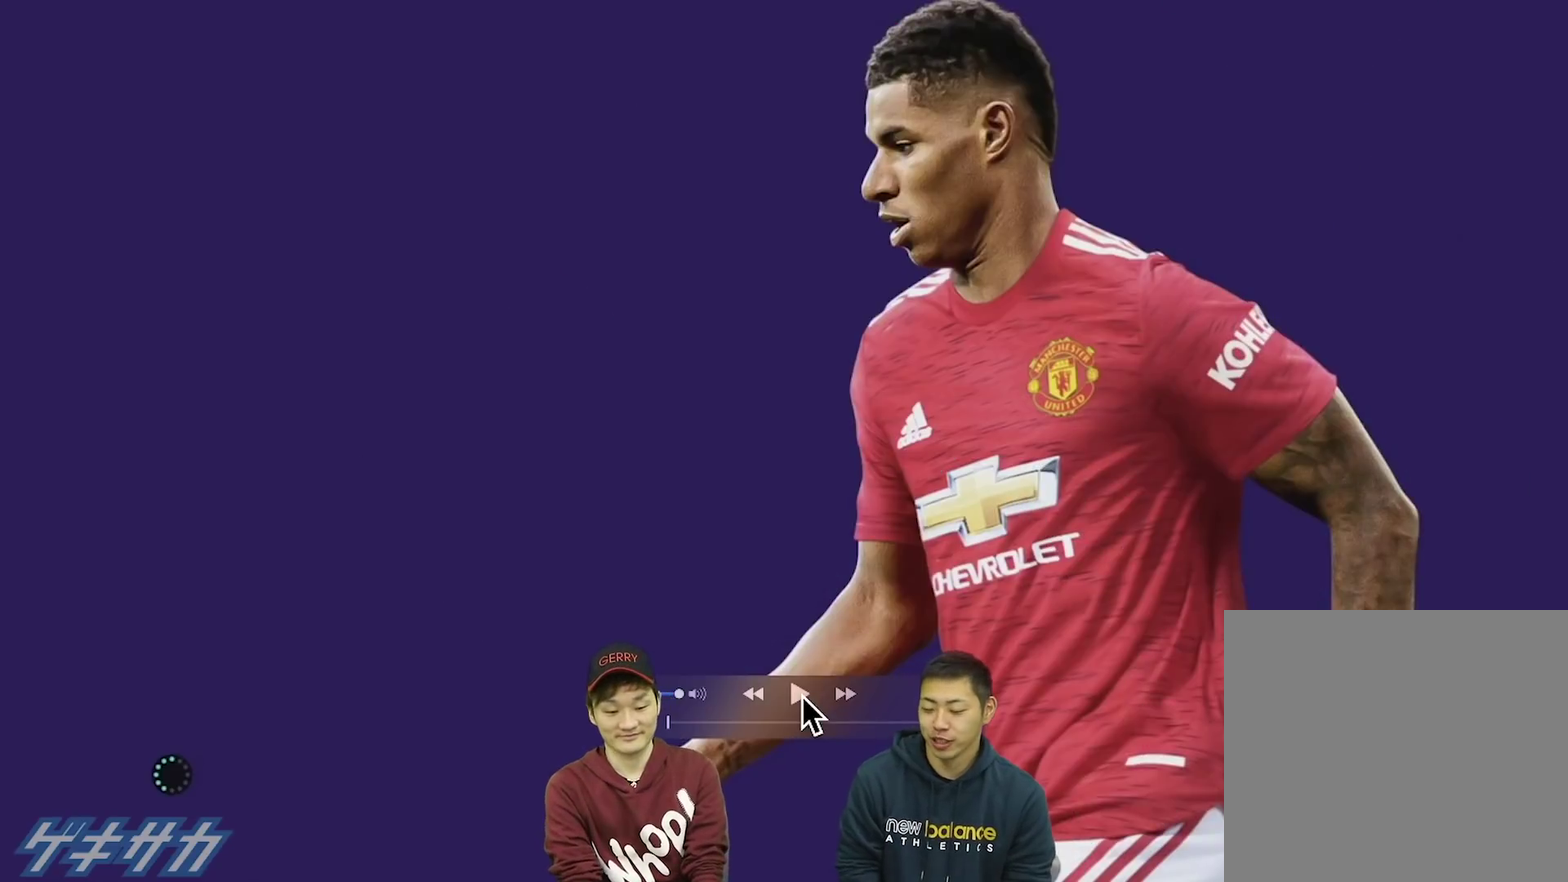
{"dt_ms": 500, "buttons": [], "left_stick": "up", "right_stick": "up-left", "events": []}
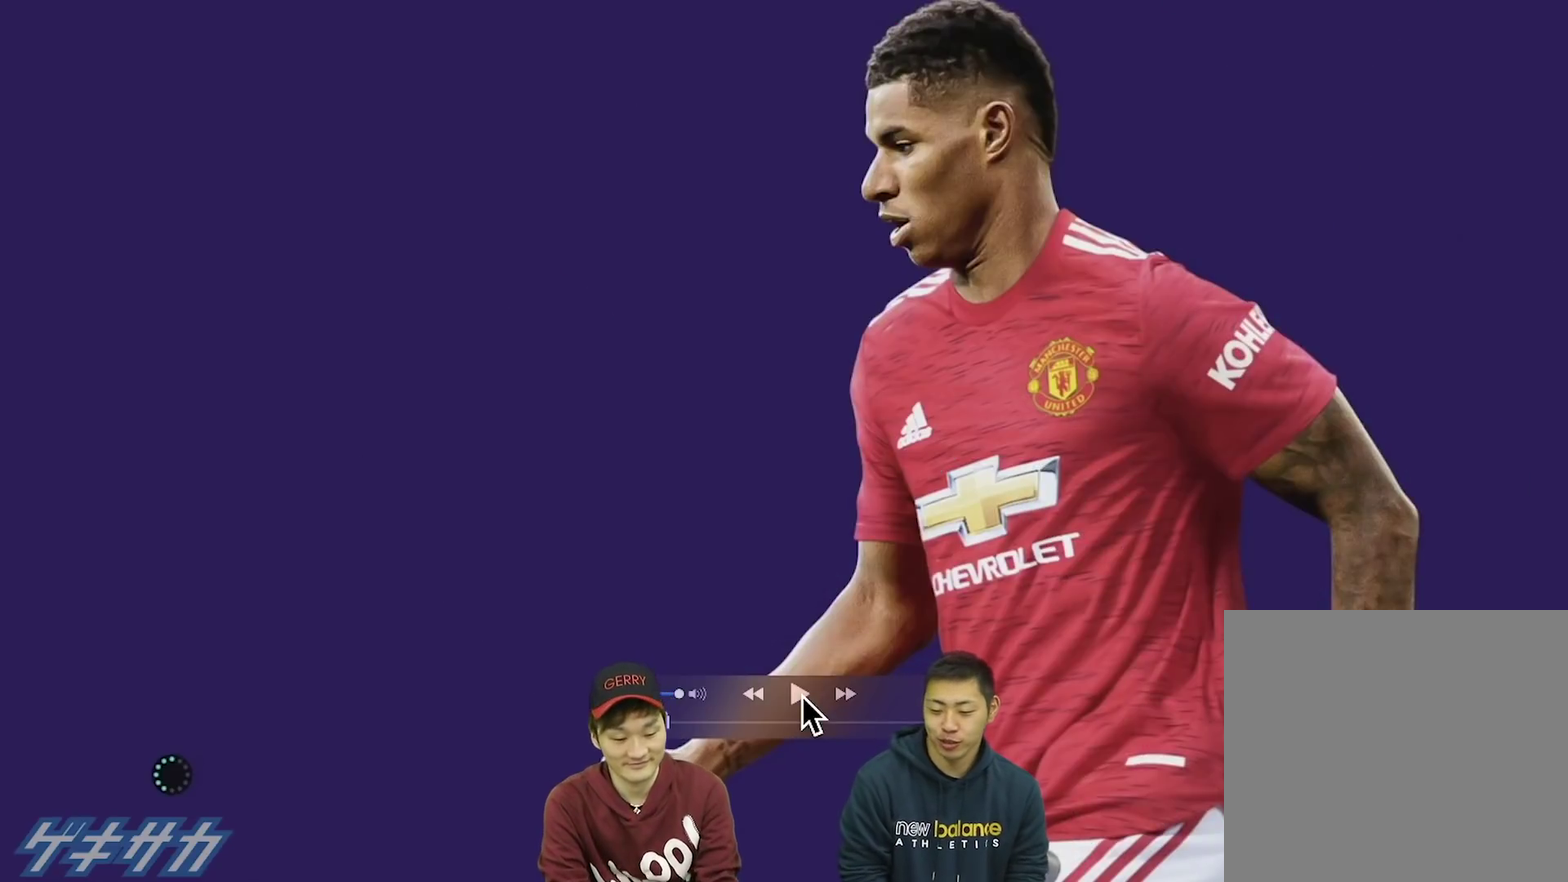
{"dt_ms": 500, "buttons": [], "left_stick": "up", "right_stick": "up-left", "events": []}
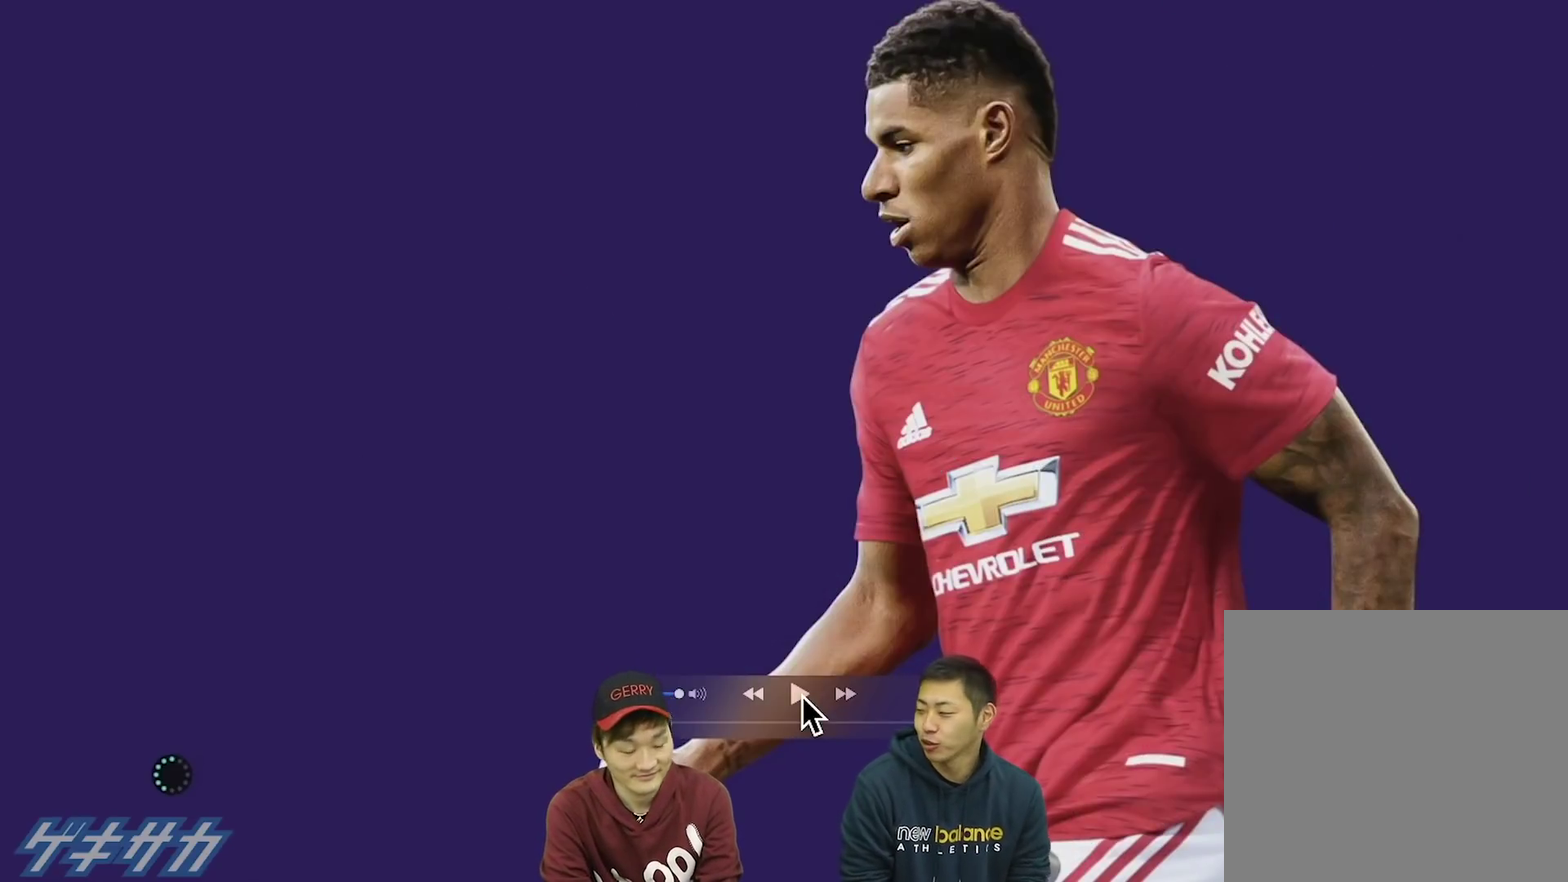
{"dt_ms": 500, "buttons": [], "left_stick": "up", "right_stick": "up-left", "events": []}
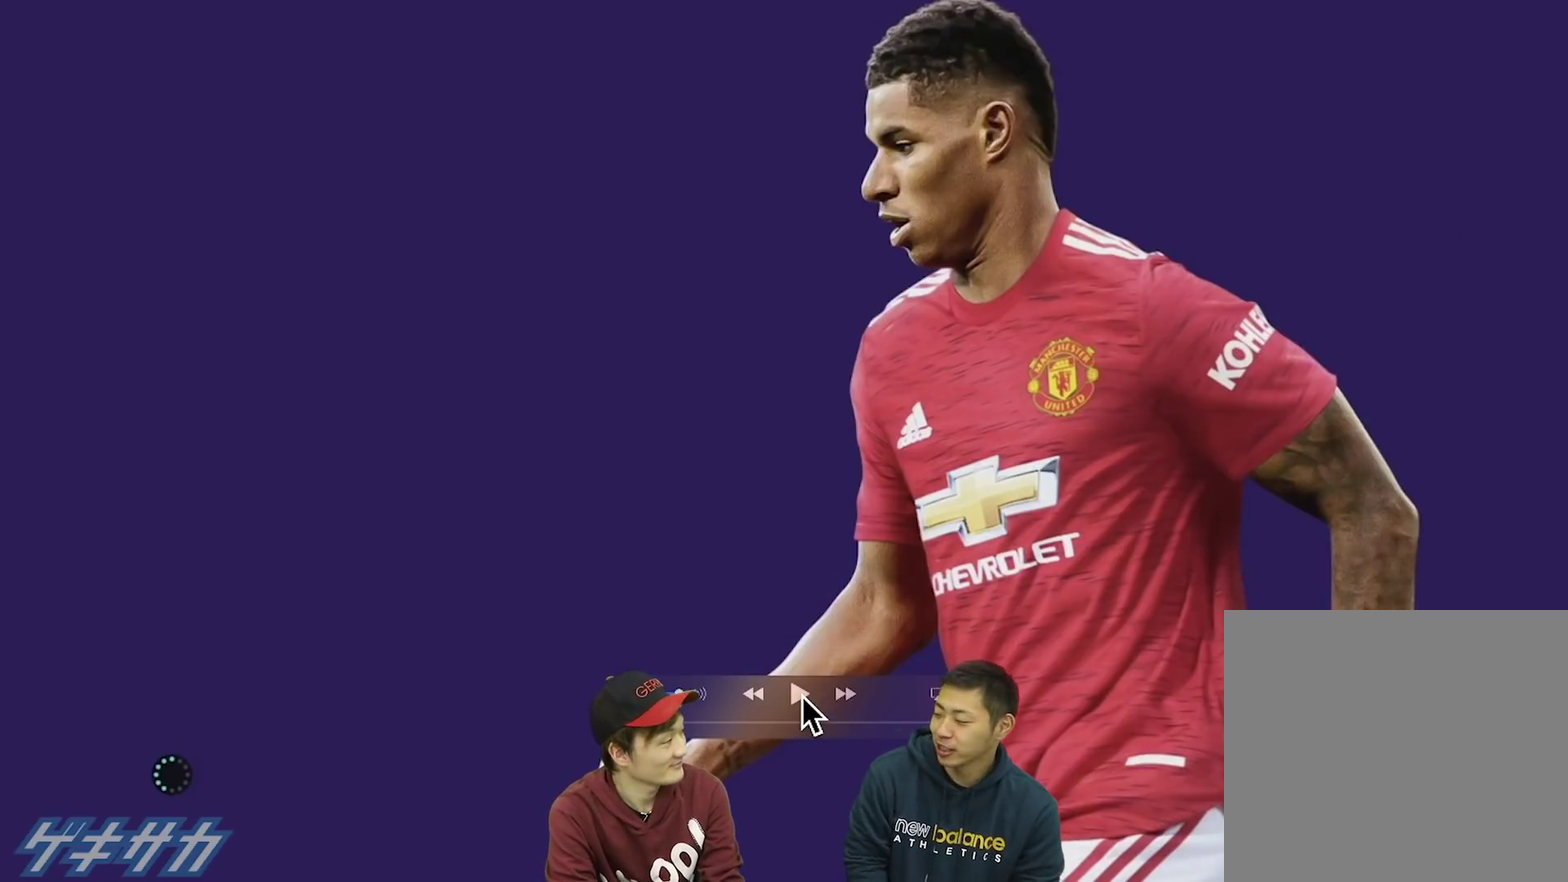
{"dt_ms": 500, "buttons": [], "left_stick": "up", "right_stick": "up-left", "events": []}
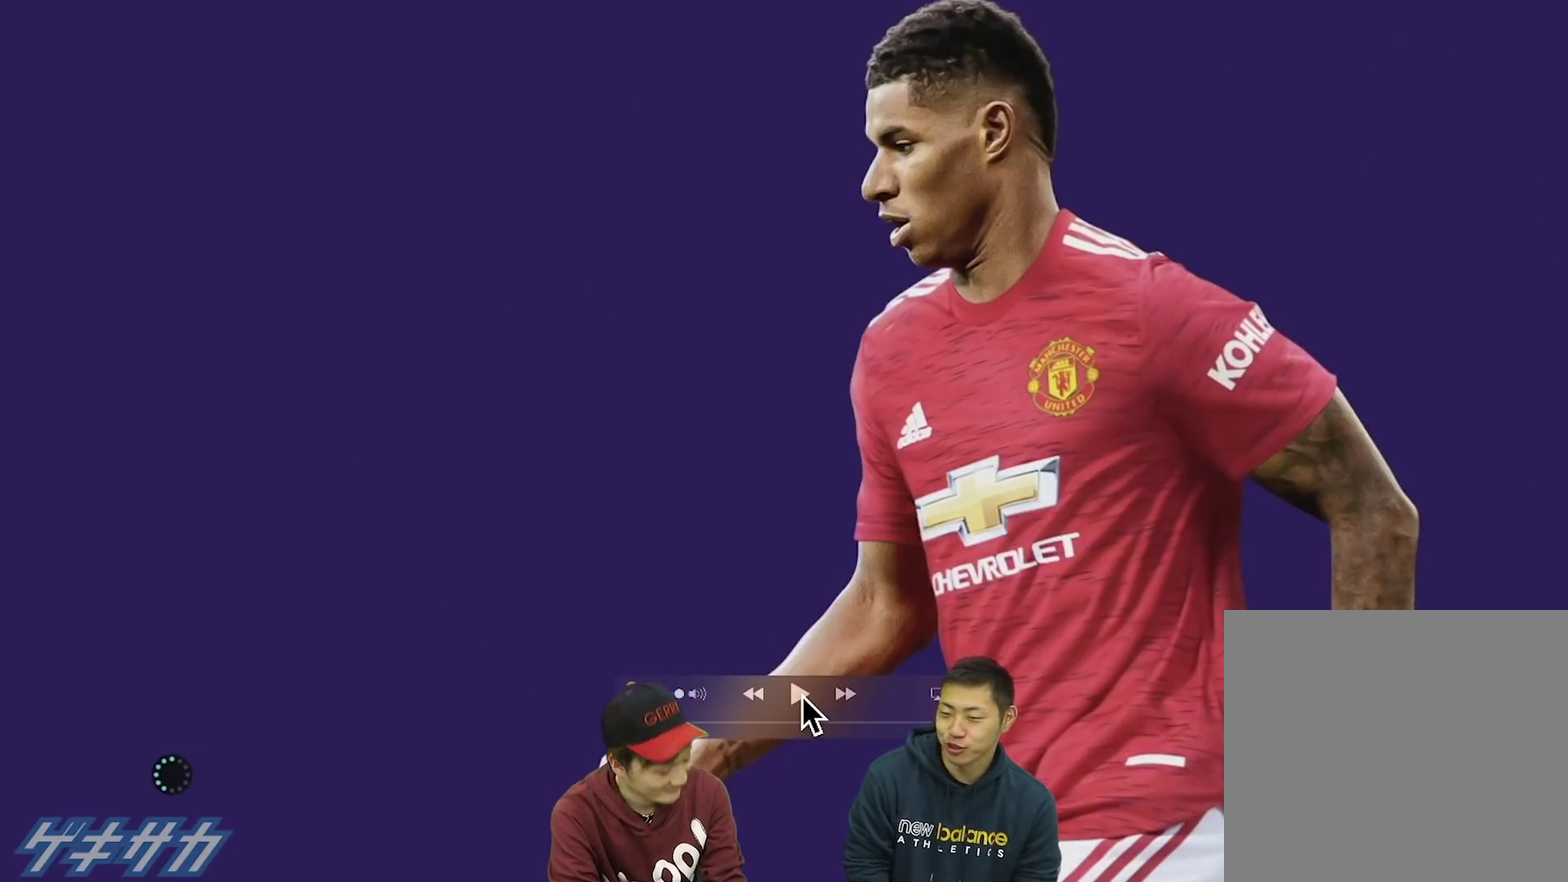
{"dt_ms": 500, "buttons": [], "left_stick": "up", "right_stick": "up-left", "events": []}
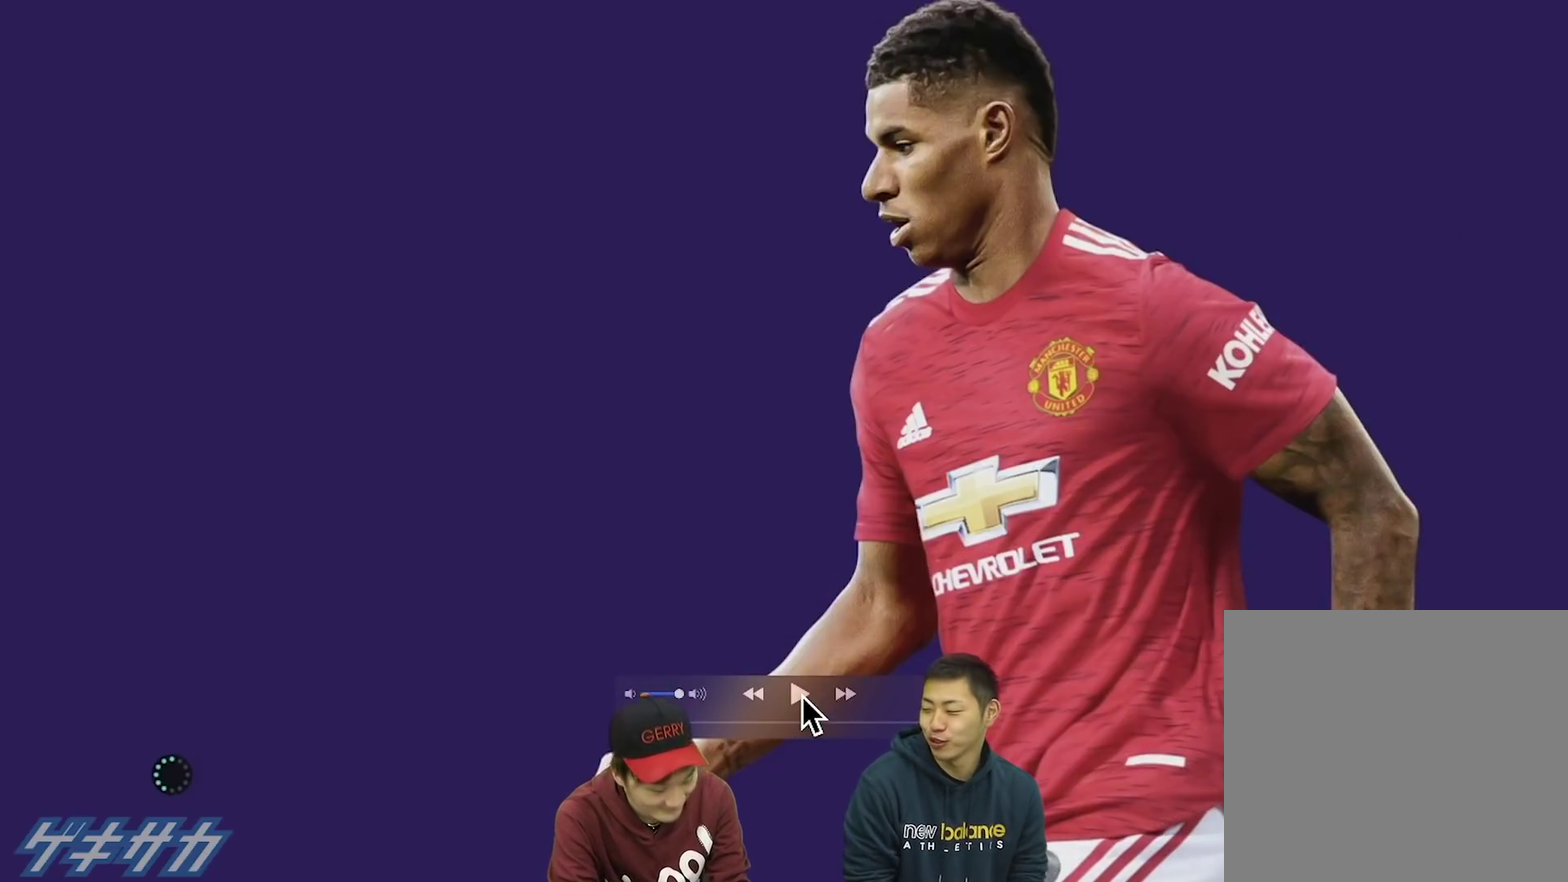
{"dt_ms": 500, "buttons": [], "left_stick": "up", "right_stick": "up-left", "events": []}
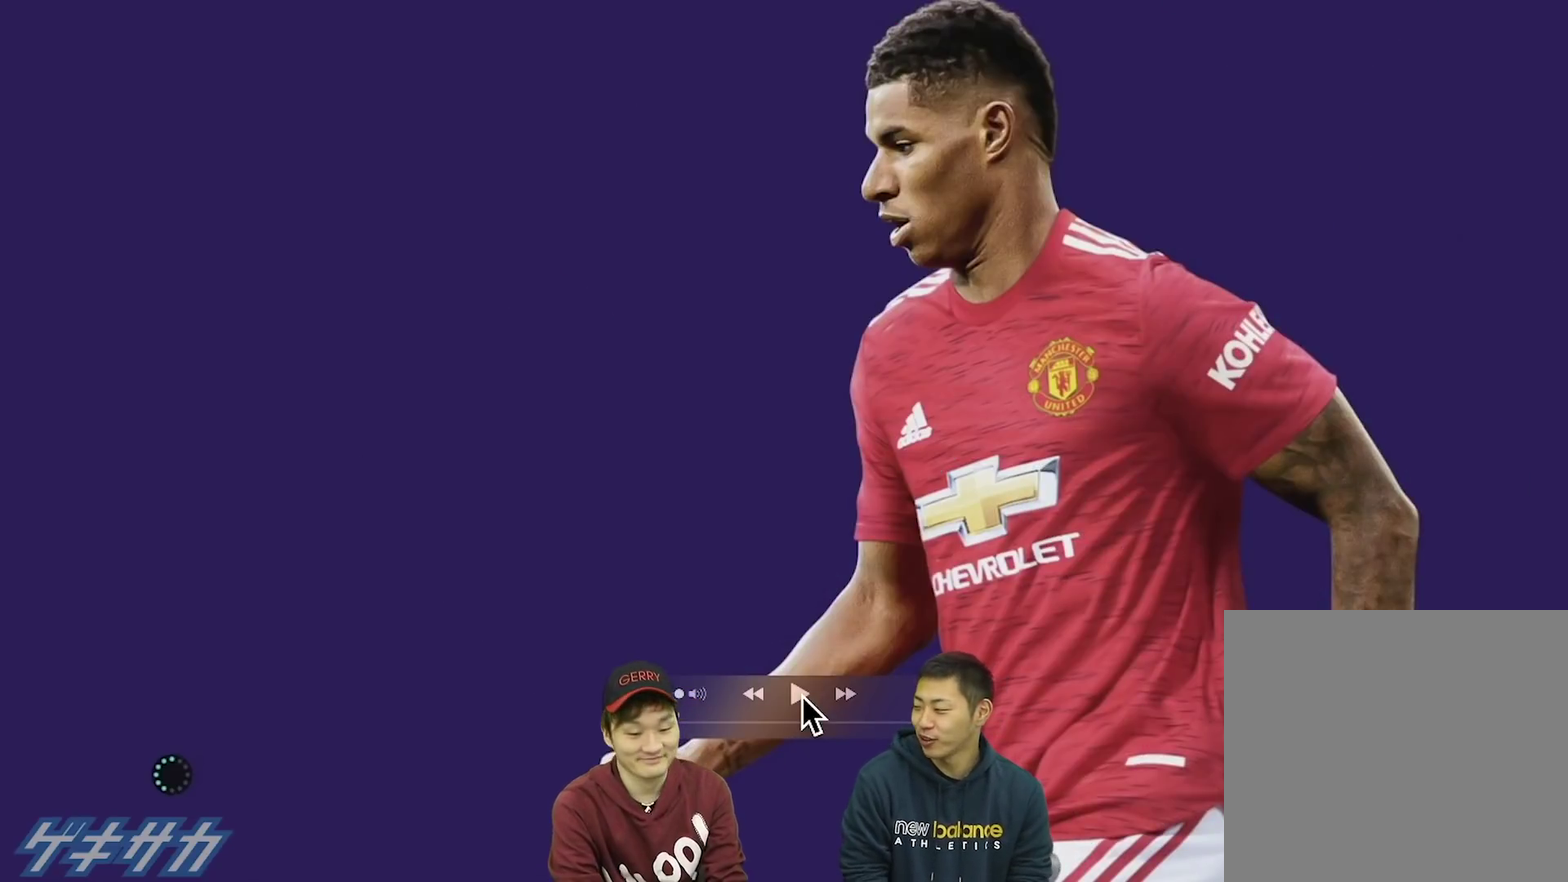
{"dt_ms": 500, "buttons": [], "left_stick": "up", "right_stick": "up-left", "events": []}
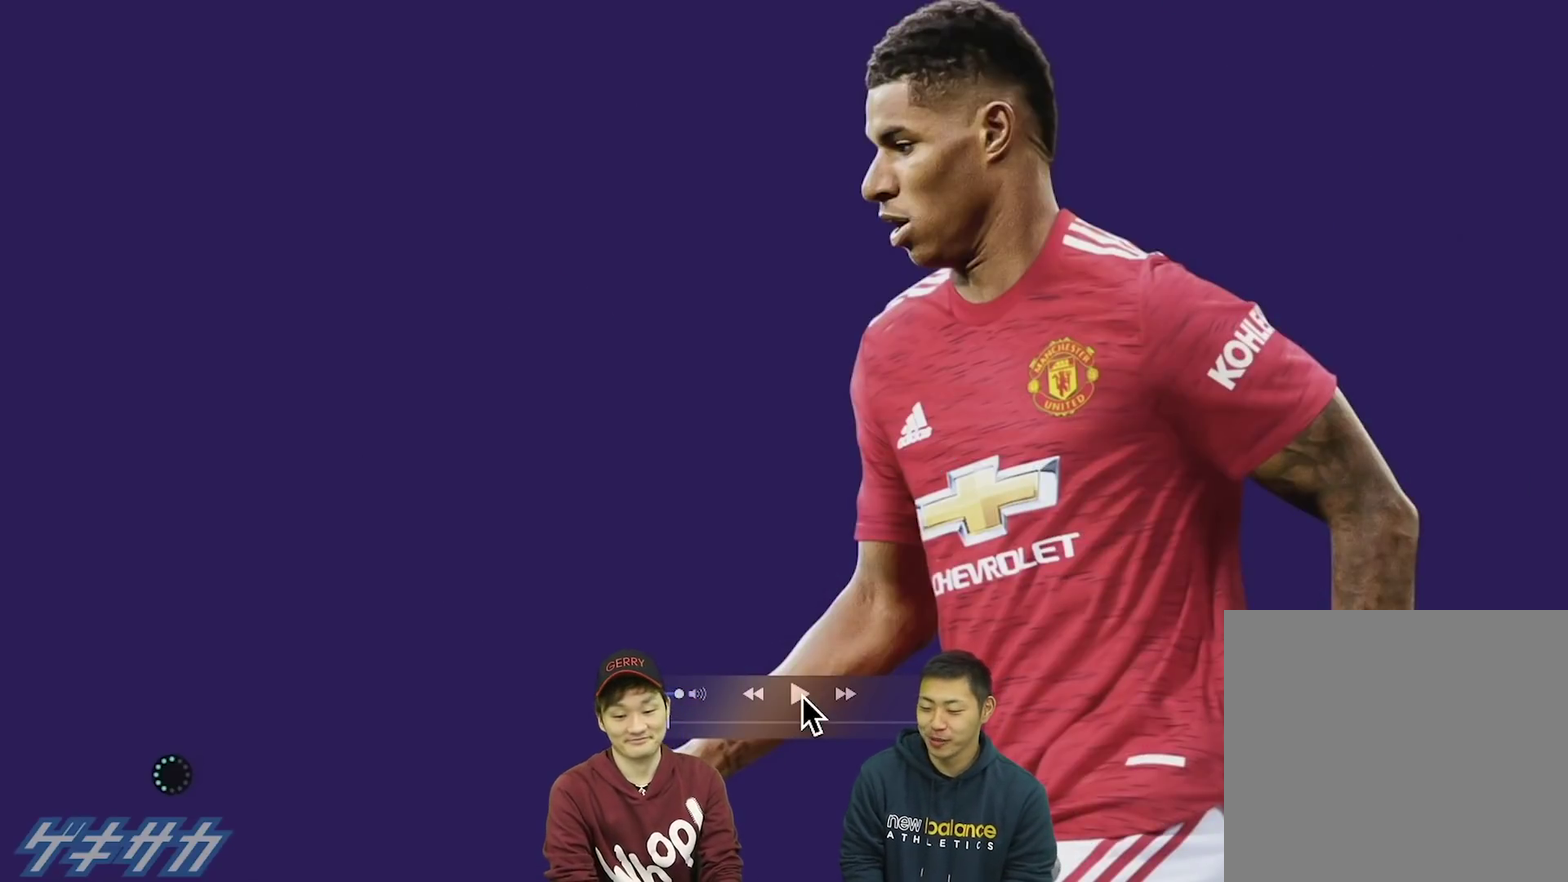
{"dt_ms": 500, "buttons": [], "left_stick": "up", "right_stick": "up-left", "events": []}
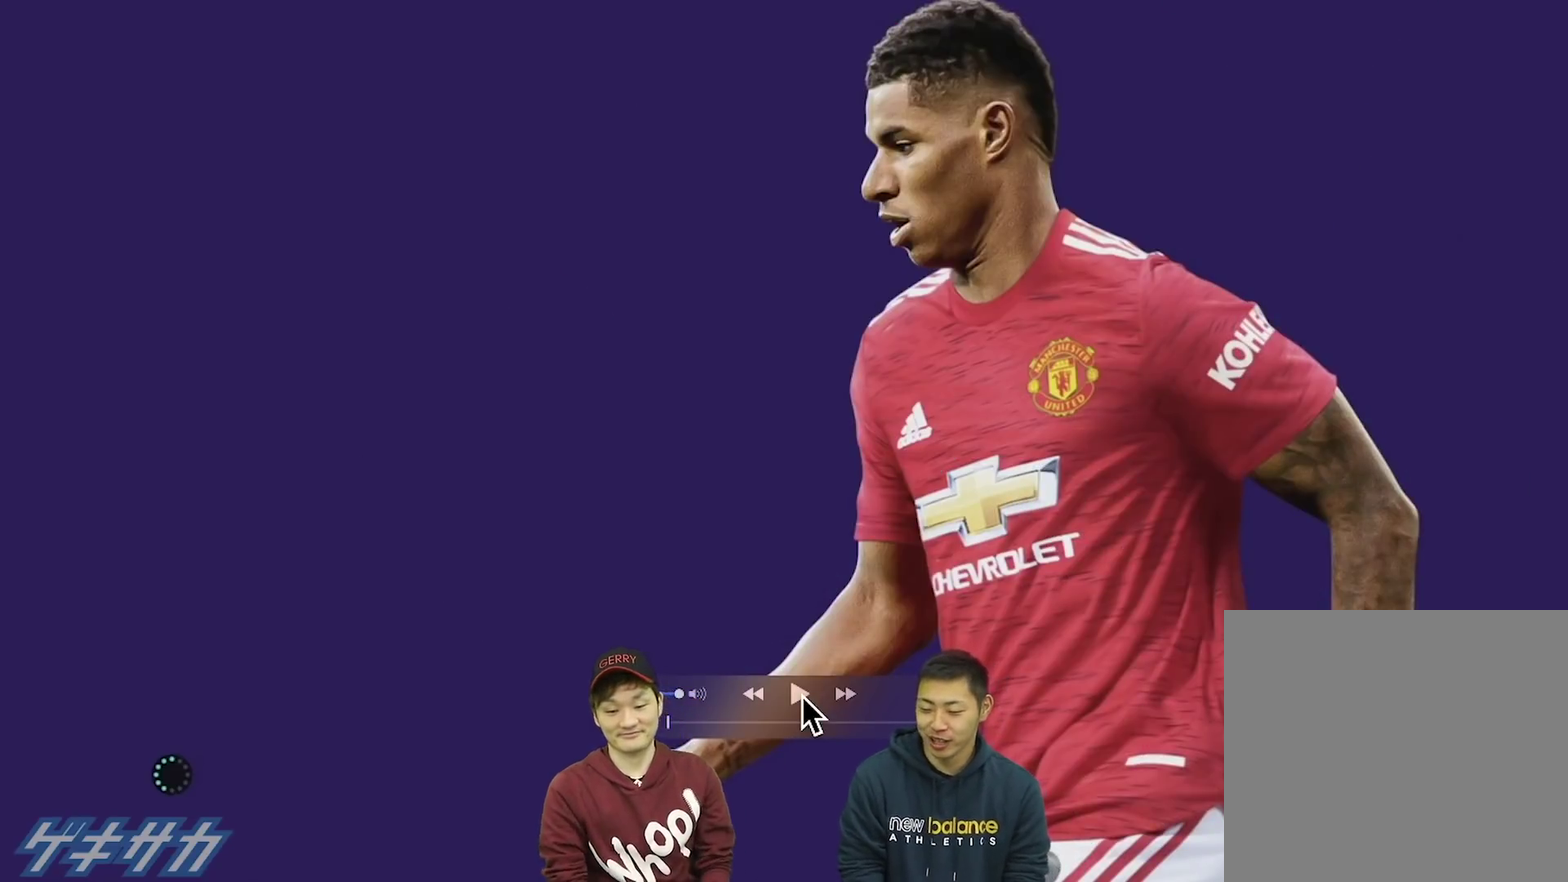
{"dt_ms": 500, "buttons": [], "left_stick": "up", "right_stick": "up-left", "events": []}
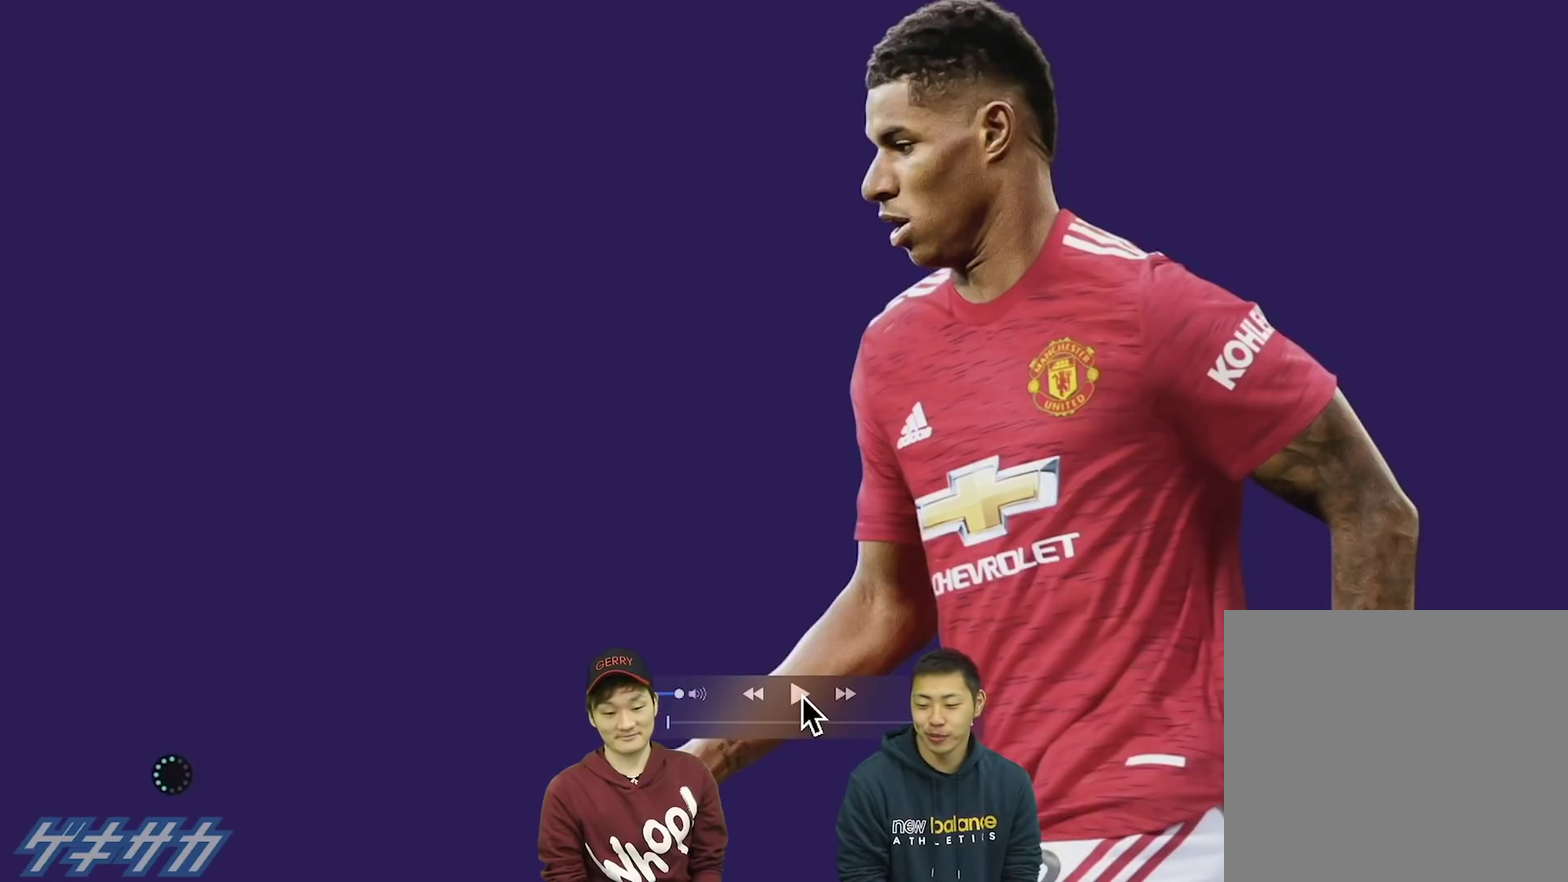
{"dt_ms": 500, "buttons": [], "left_stick": "up", "right_stick": "up-left", "events": []}
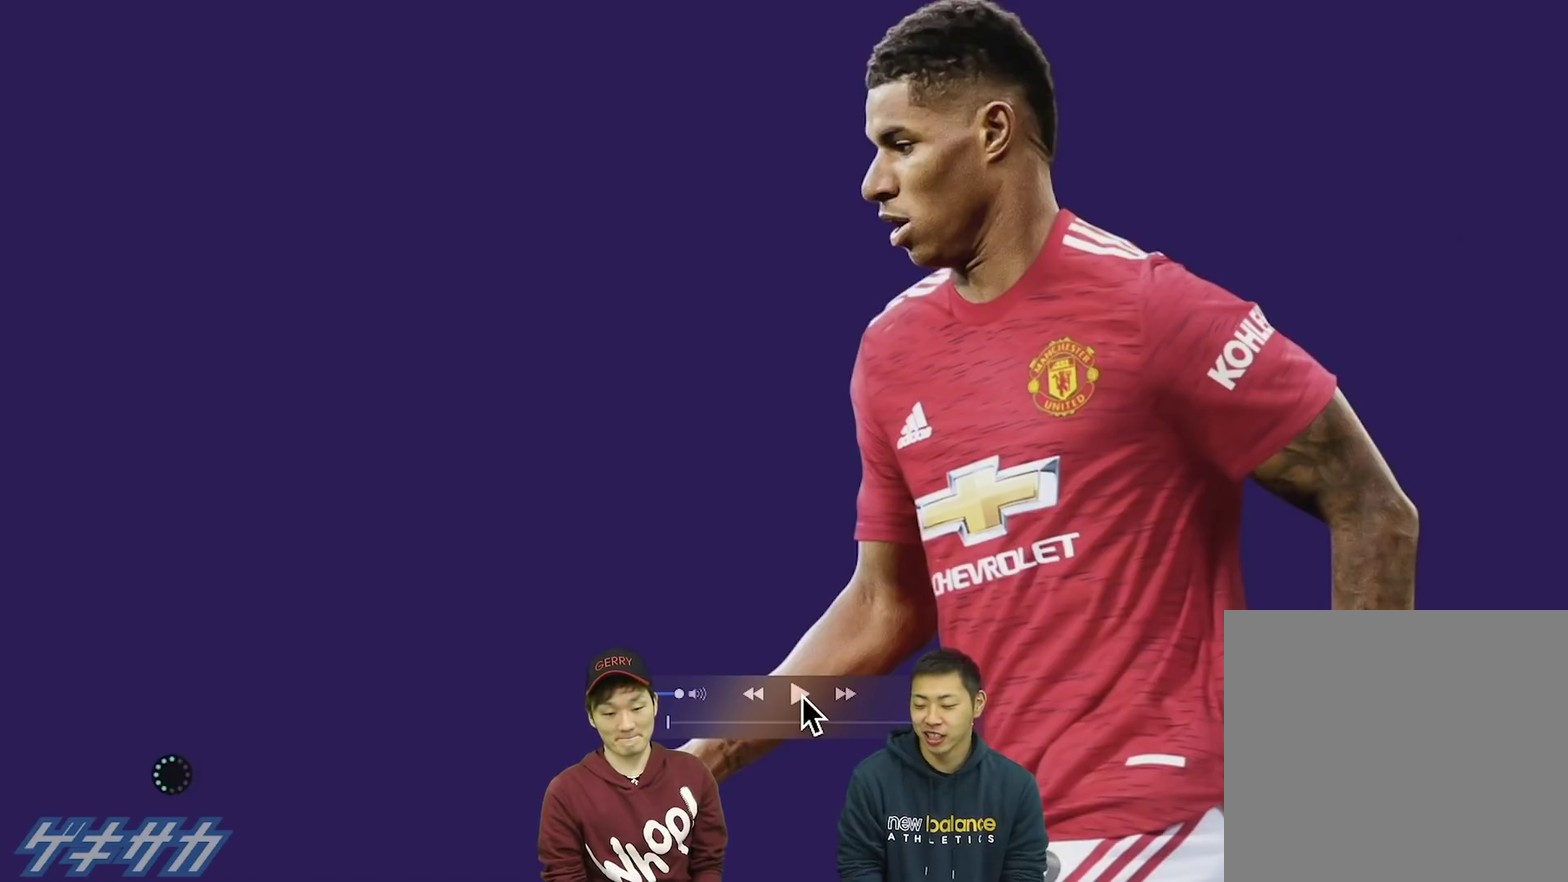
{"dt_ms": 500, "buttons": [], "left_stick": "up", "right_stick": "up-left", "events": []}
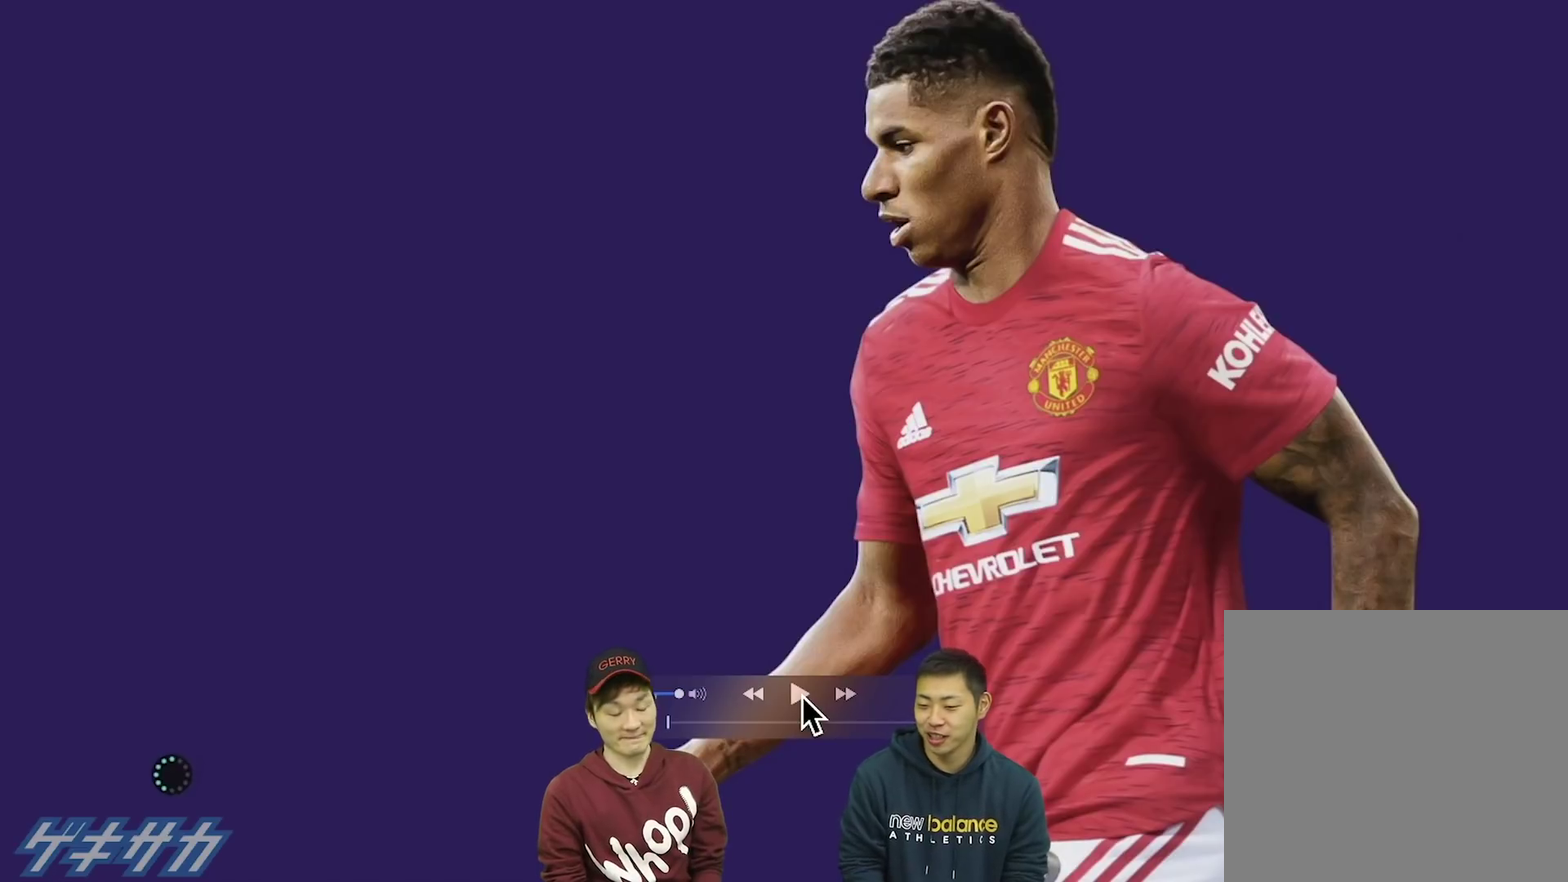
{"dt_ms": 500, "buttons": [], "left_stick": "up", "right_stick": "up-left", "events": []}
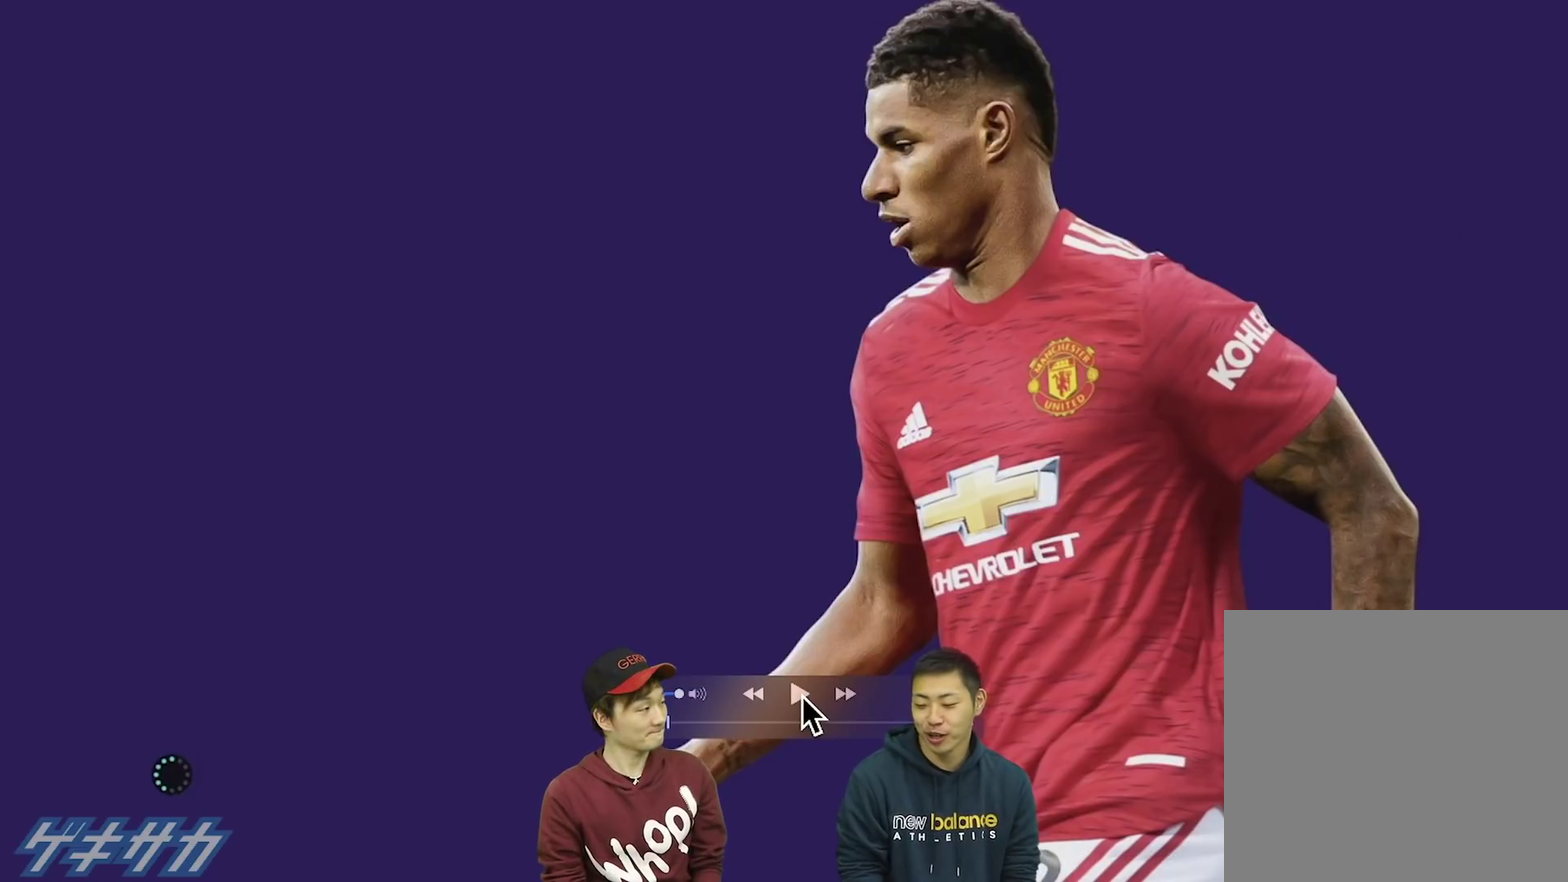
{"dt_ms": 500, "buttons": [], "left_stick": "up", "right_stick": "up-left", "events": []}
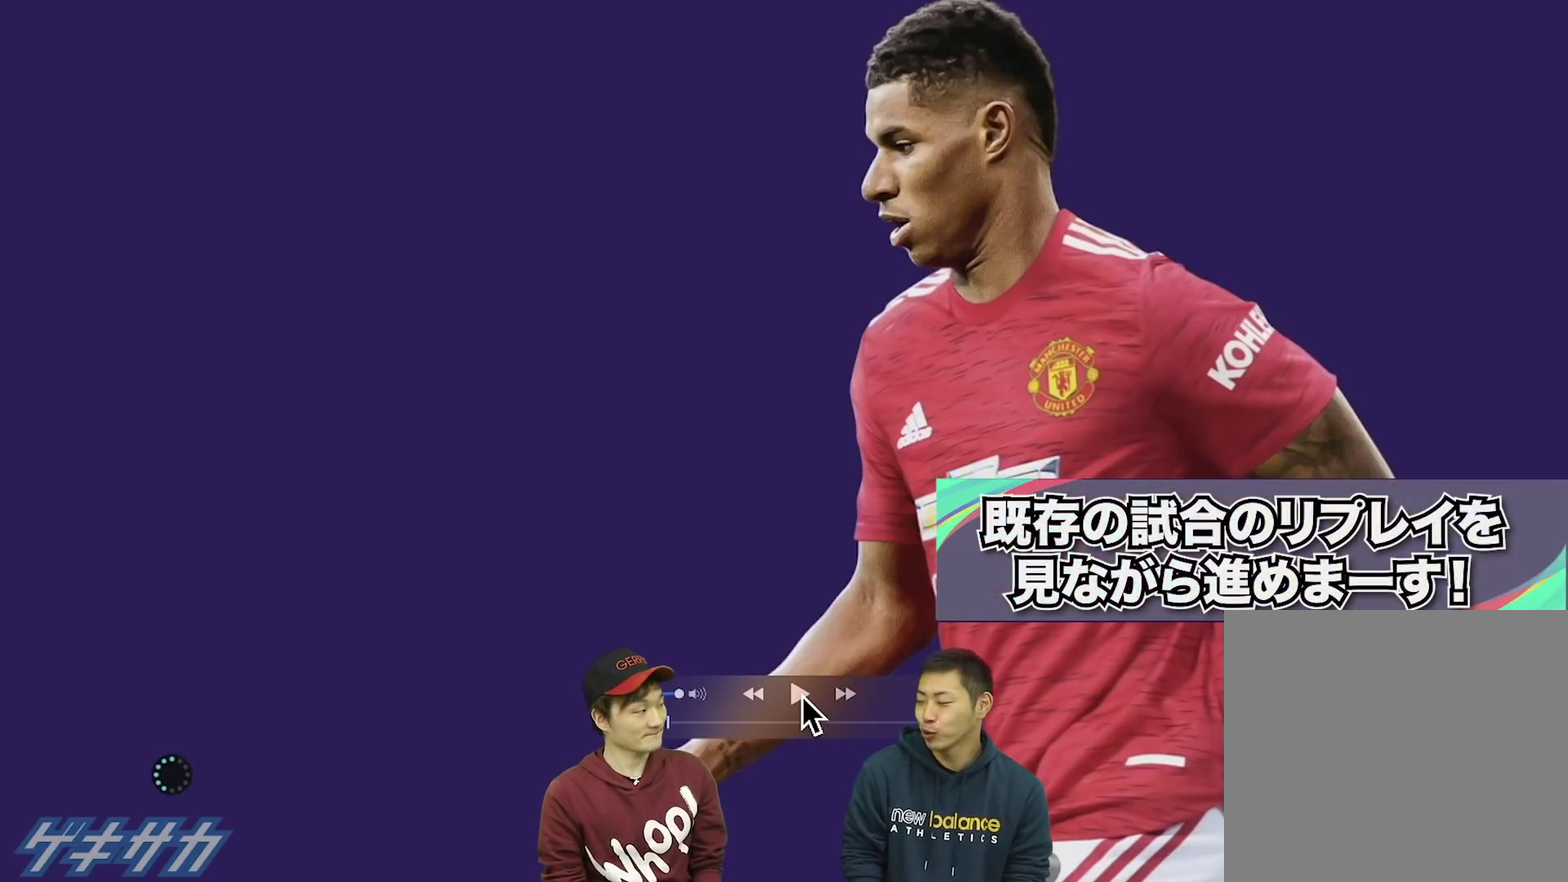
{"dt_ms": 500, "buttons": [], "left_stick": "up", "right_stick": "up-left", "events": []}
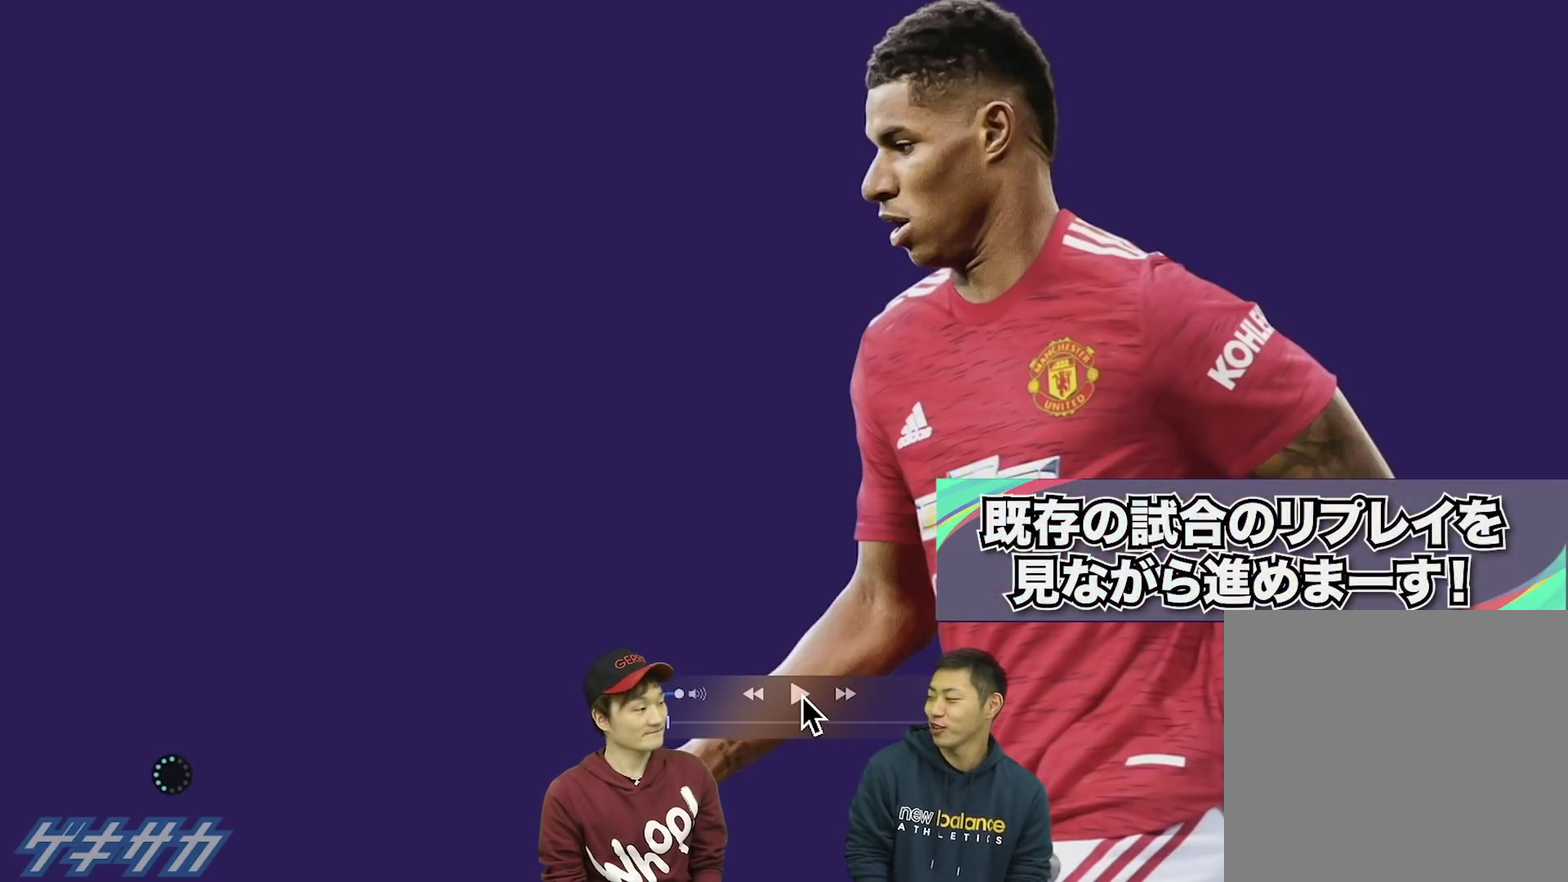
{"dt_ms": 500, "buttons": [], "left_stick": "up", "right_stick": "up-left", "events": []}
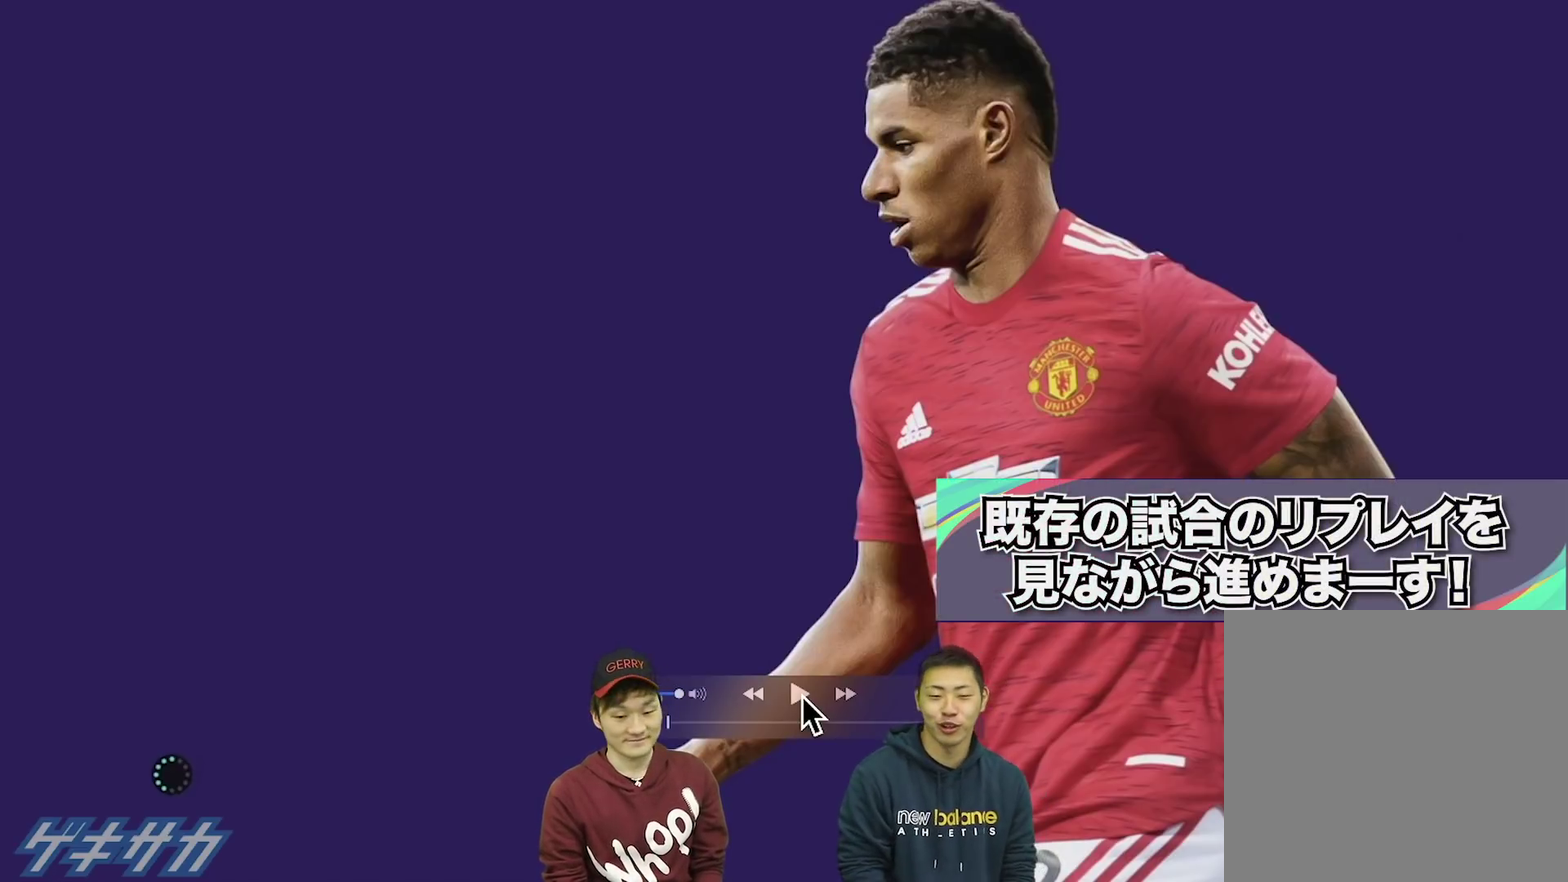
{"dt_ms": 500, "buttons": [], "left_stick": "up", "right_stick": "up-left", "events": []}
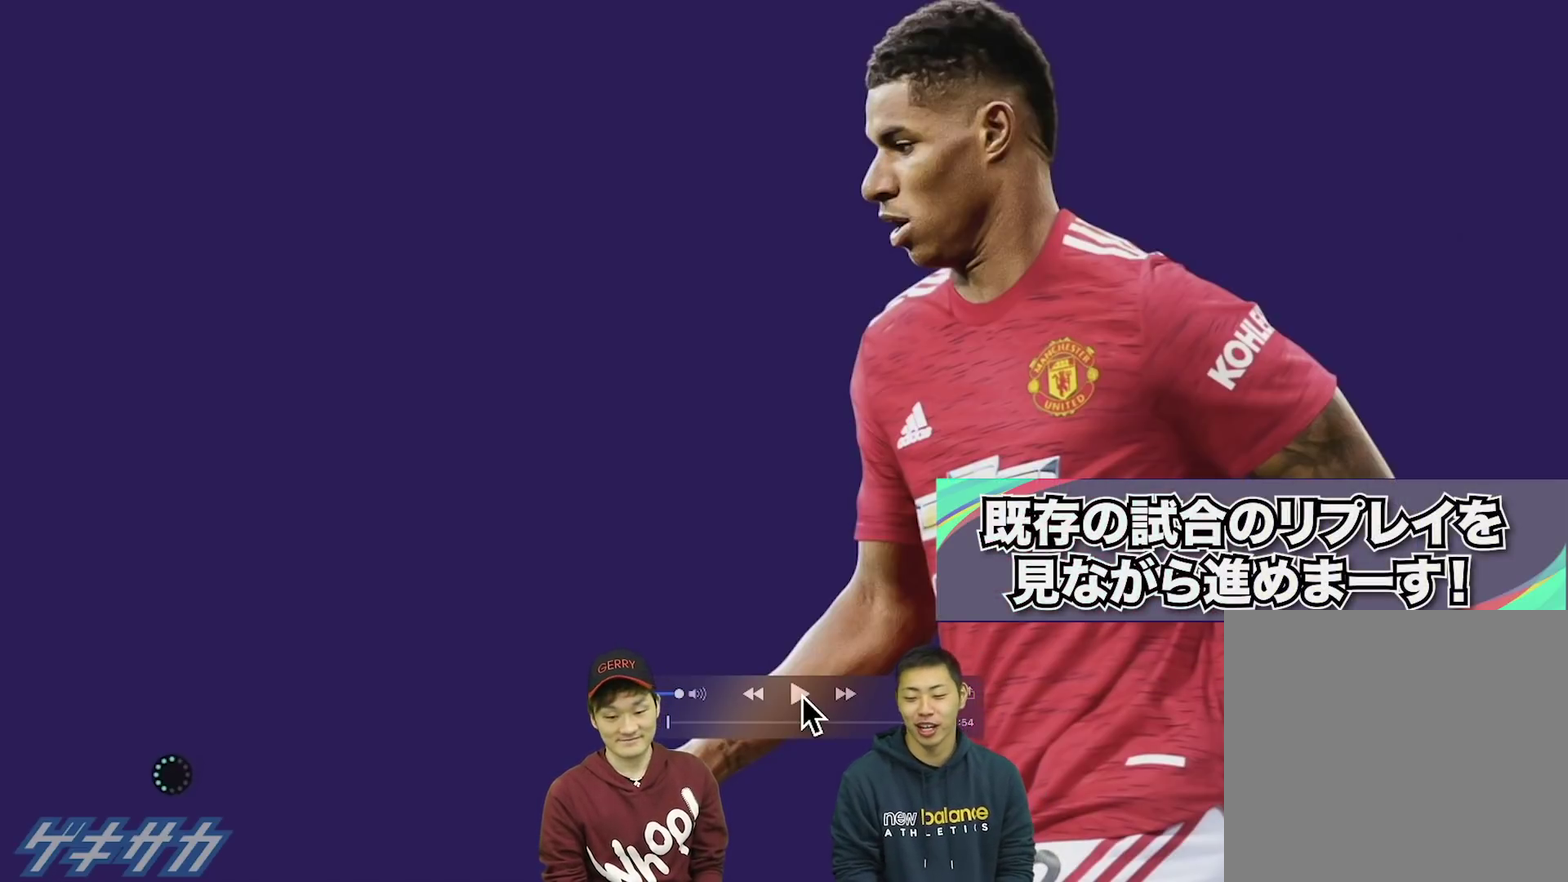
{"dt_ms": 500, "buttons": [], "left_stick": "up", "right_stick": "up-left", "events": []}
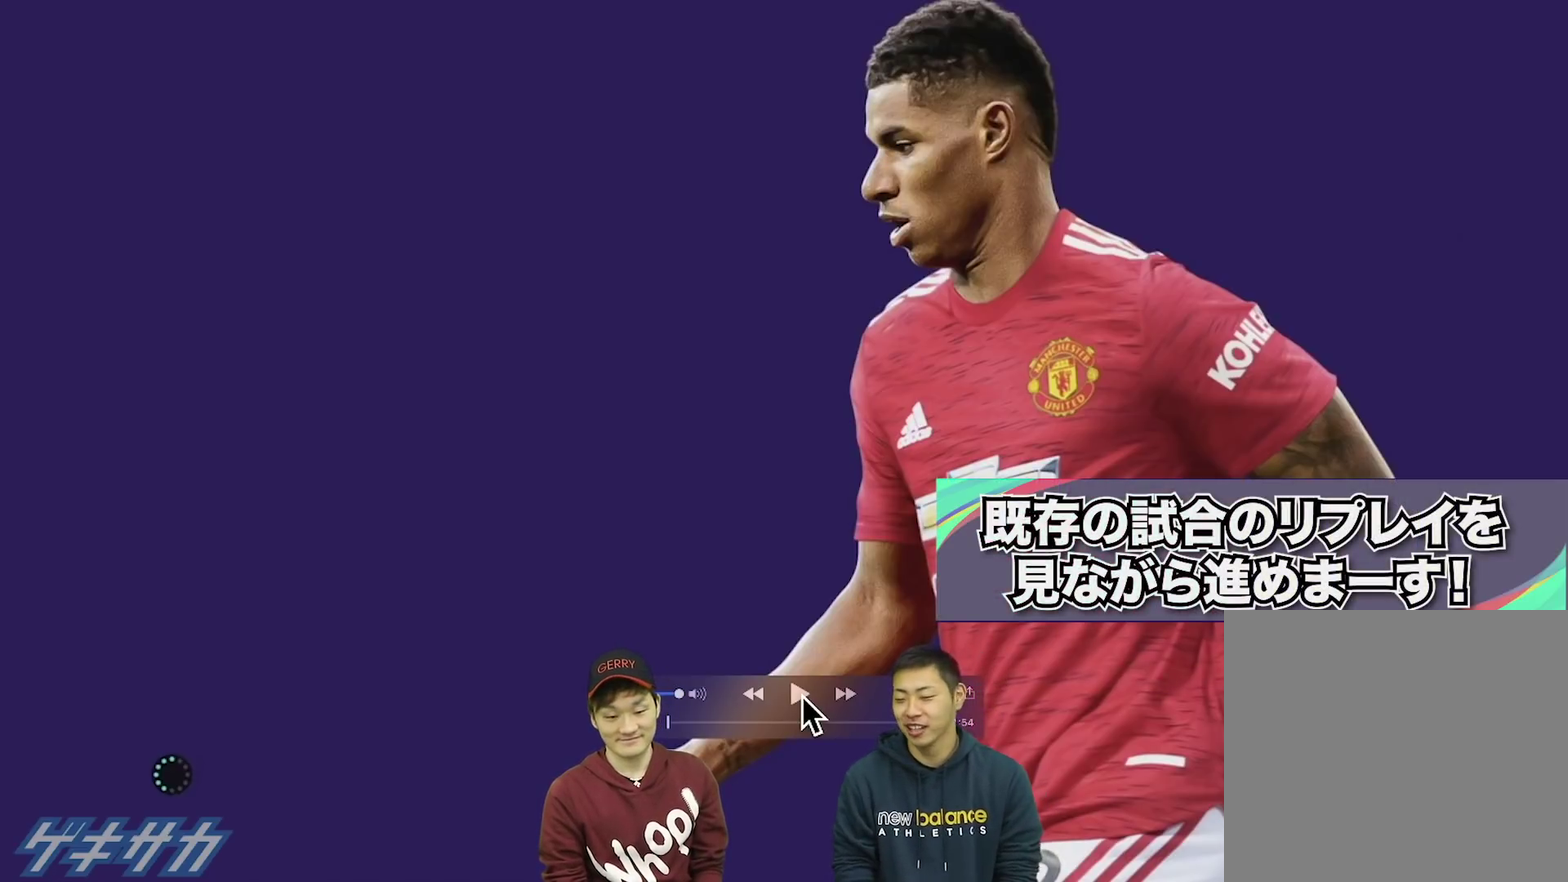
{"dt_ms": 500, "buttons": [], "left_stick": "up", "right_stick": "up-left", "events": []}
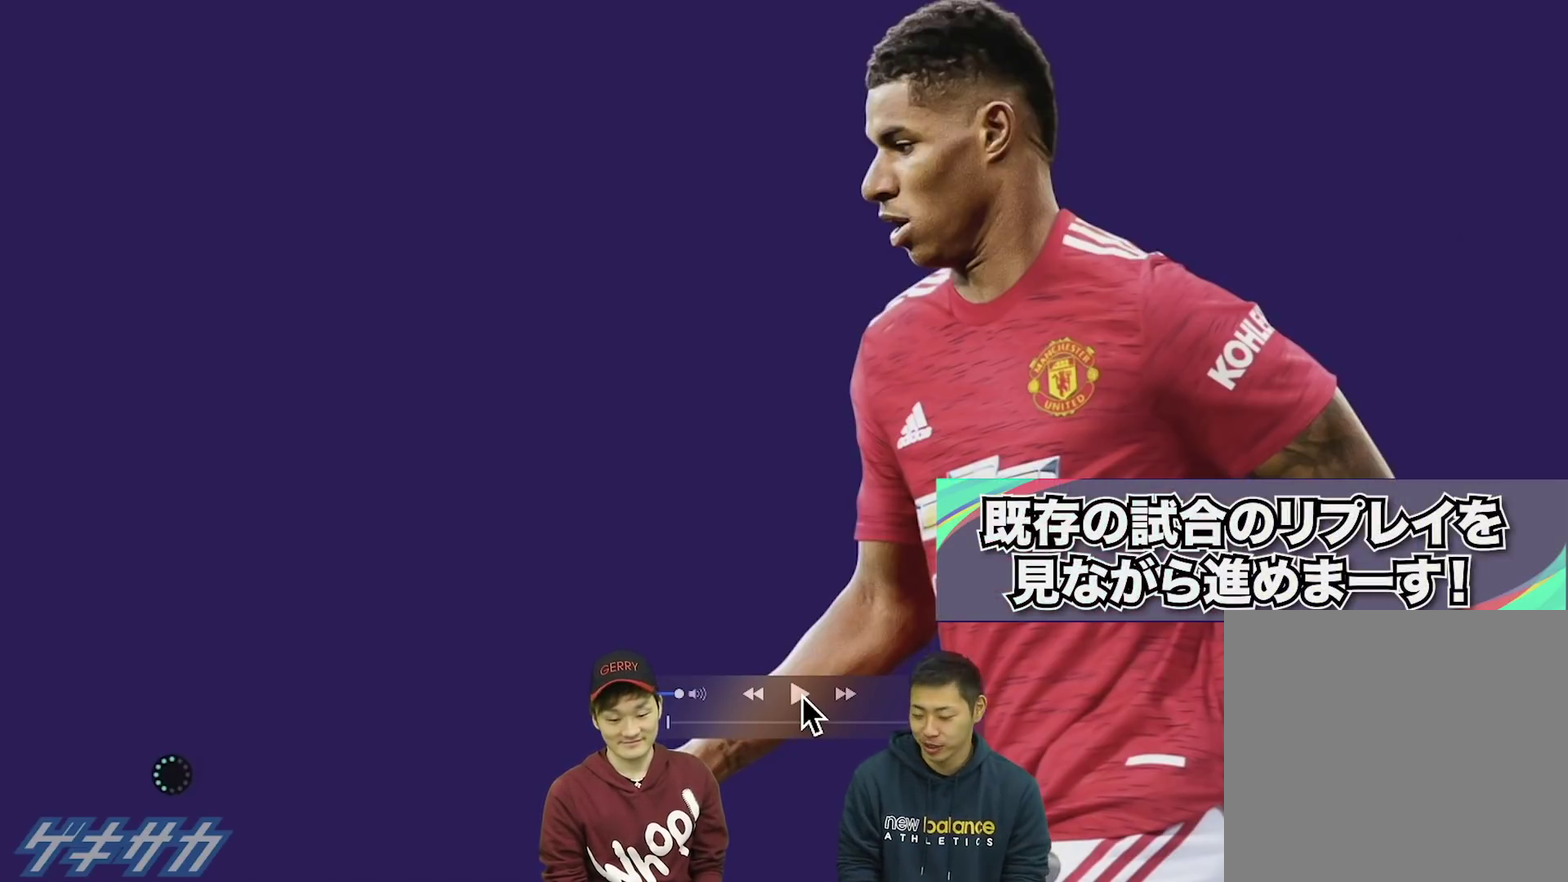
{"dt_ms": 500, "buttons": [], "left_stick": "up", "right_stick": "up-left", "events": []}
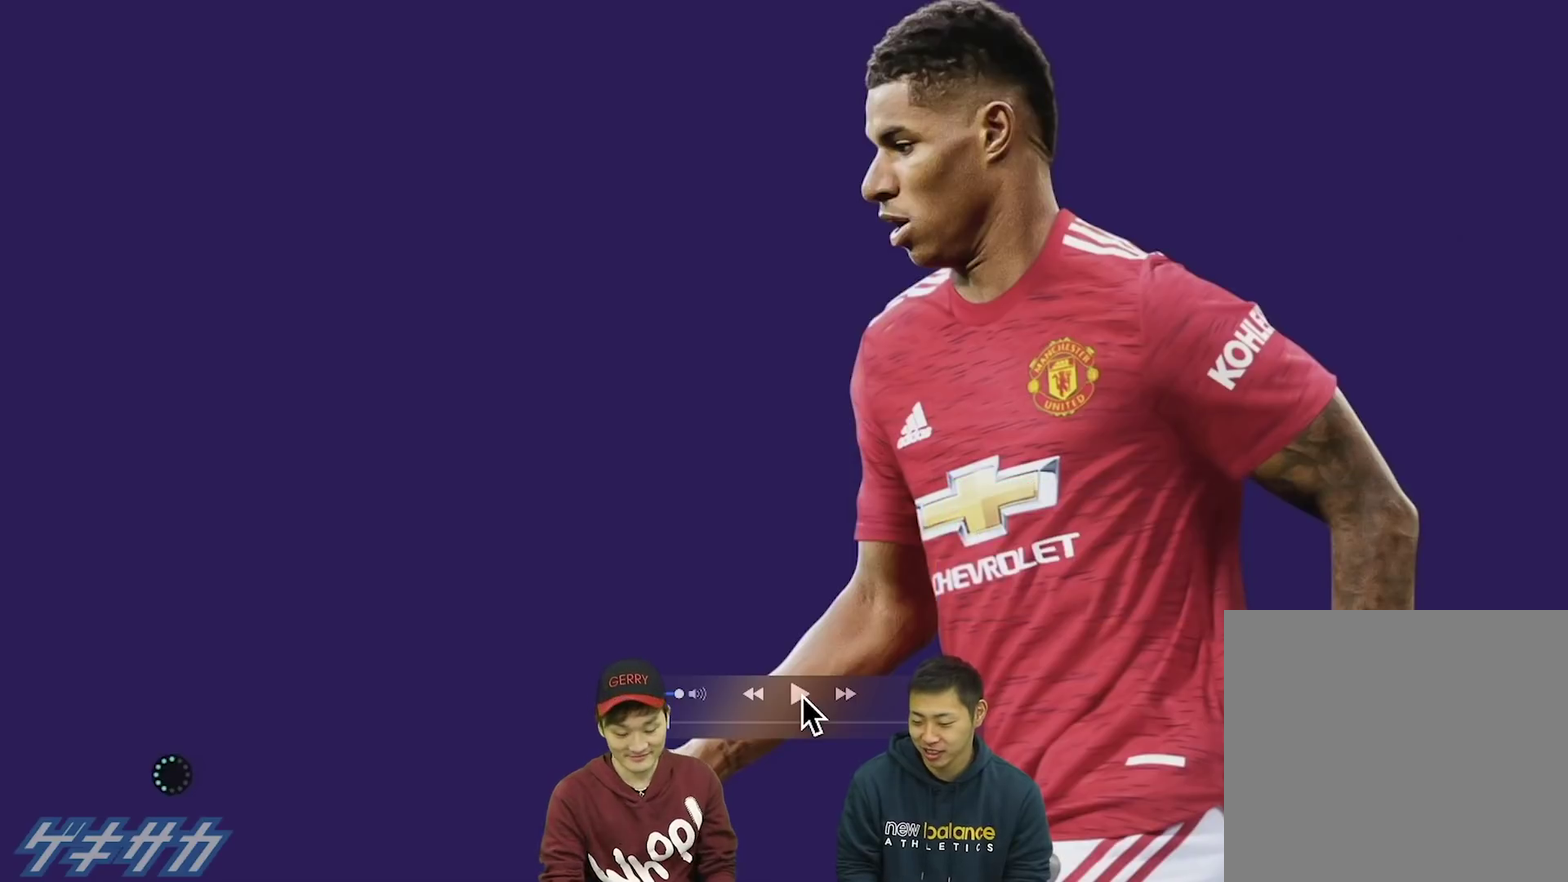
{"dt_ms": 300, "buttons": [], "left_stick": "center", "right_stick": "down-left", "events": [[300, "left_stick", "center"], [300, "right_stick", "down-left"]]}